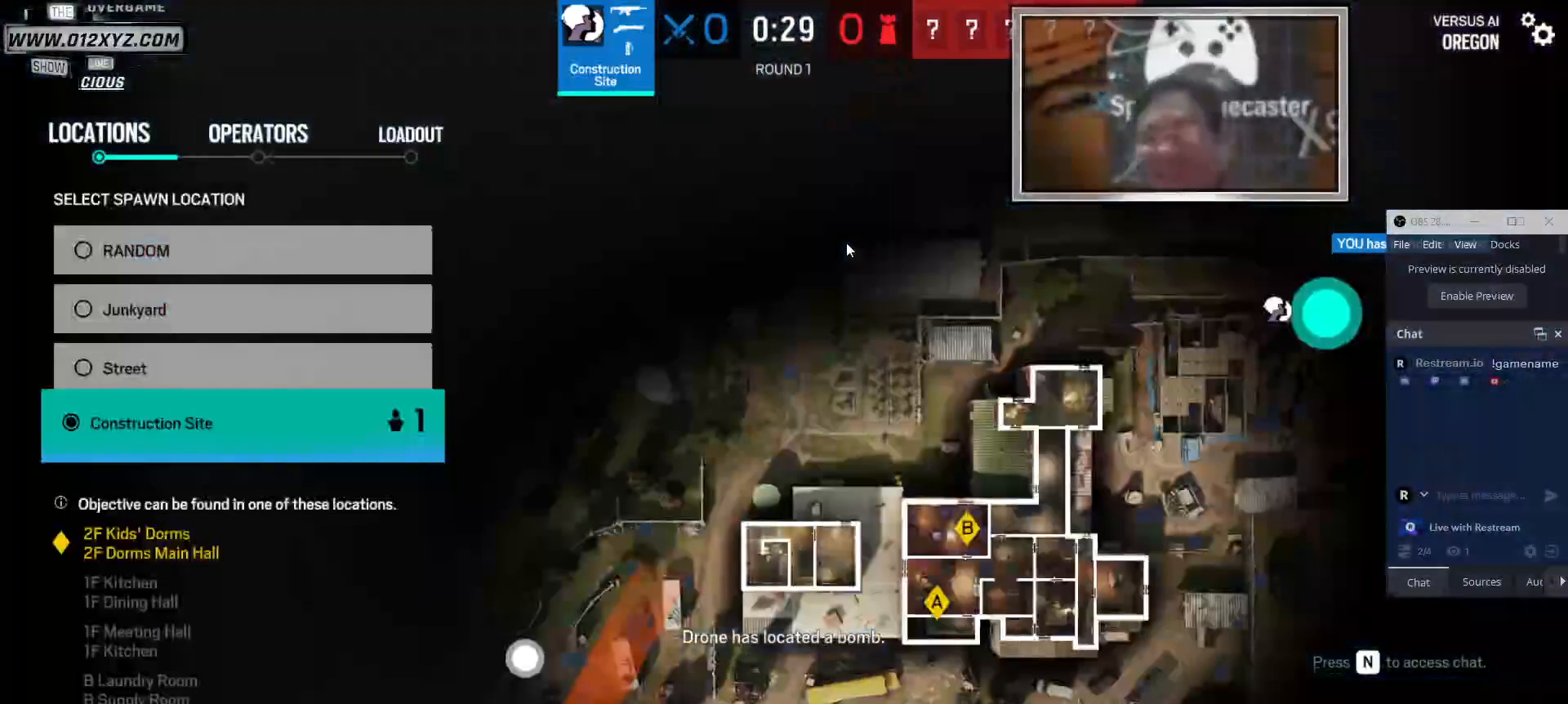
Gameplay with keyboard and mouse; each line is a JSON object with the keys and mouse buttons held at the frame after it. "events" lists presses ("down") and releases ("up") of "1", "2", "3", "4", "5", "a", "alt", "b", "c", "ctrl", "d", "e", "f", "g", "q", "r", "s", "shift", "space", "t", "tab", "v", "w", "x", "z", "mouse_left", "mouse_wheel" and "mouse_right" between this image and that frame as [ms after this image, input, new state], when the widget could be followed in between. "mouse_left", "mouse_wheel", "mouse_right" = the "left", "wheel", "right" buttons of the "mouse" list. No other keys are recorded. "wheel" means that the mouse wheel is clicked or scrolled. Not read: mouse_move.
{"keys": [], "mouse": [], "events": []}
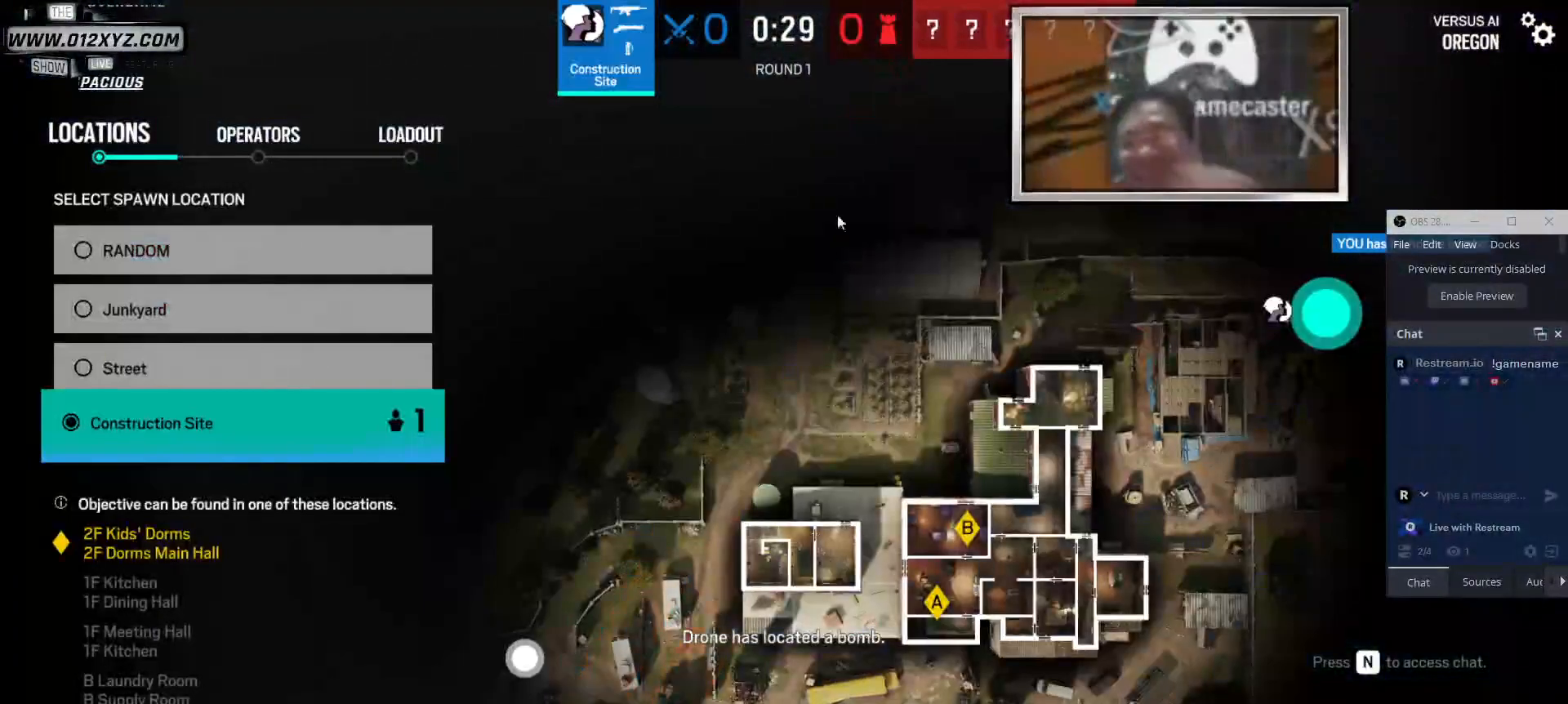
{"keys": [], "mouse": [], "events": []}
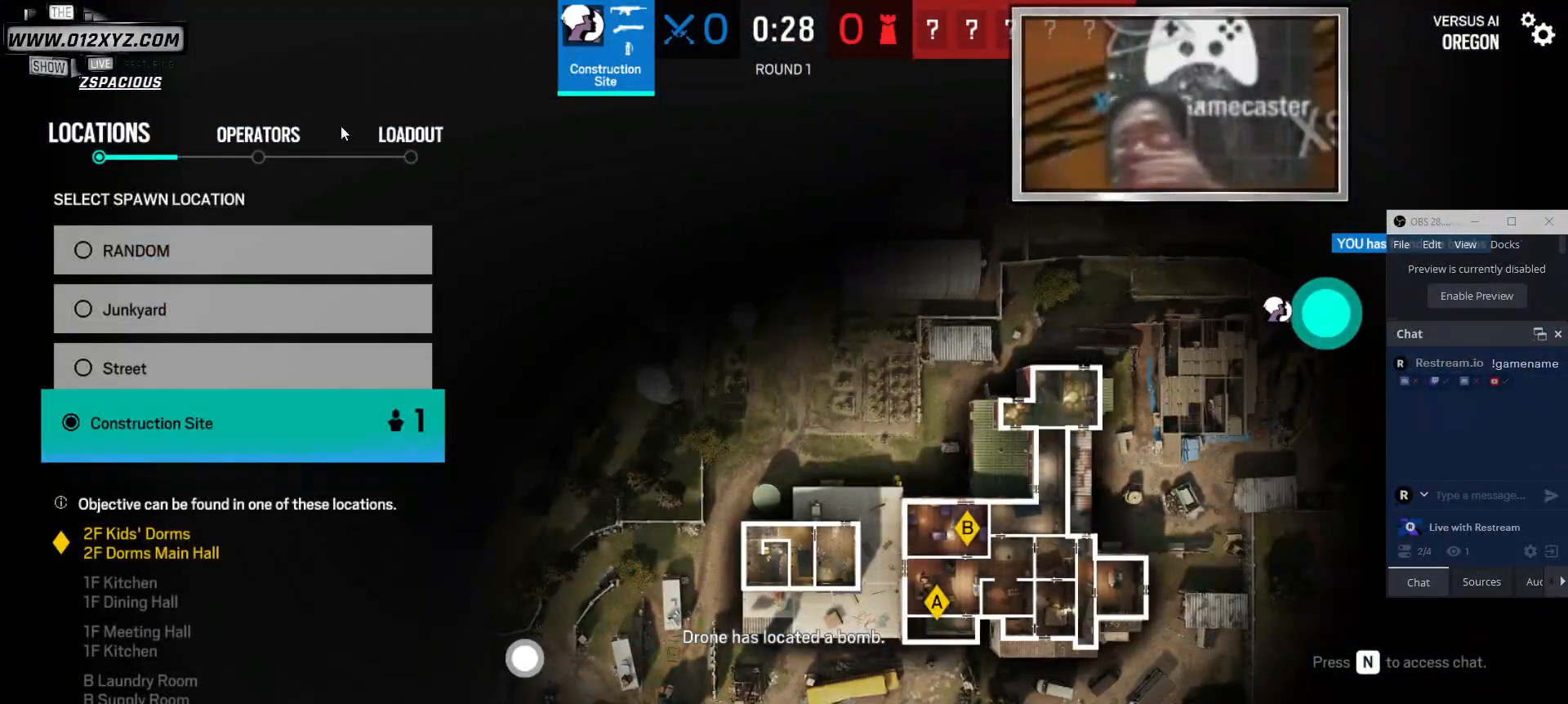
{"keys": [], "mouse": [], "events": [[167, "mouse_left", "down"], [333, "mouse_left", "up"]]}
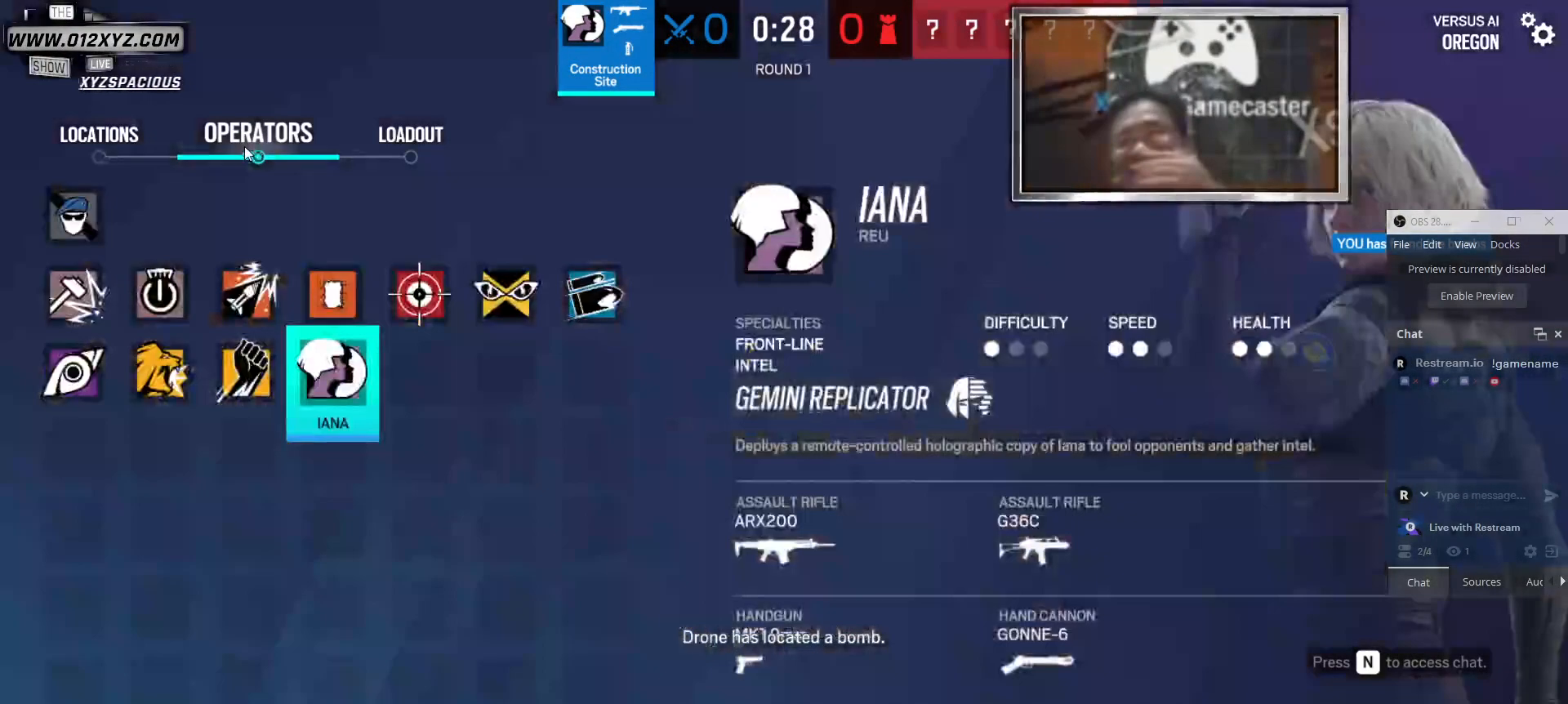
{"keys": [], "mouse": [], "events": []}
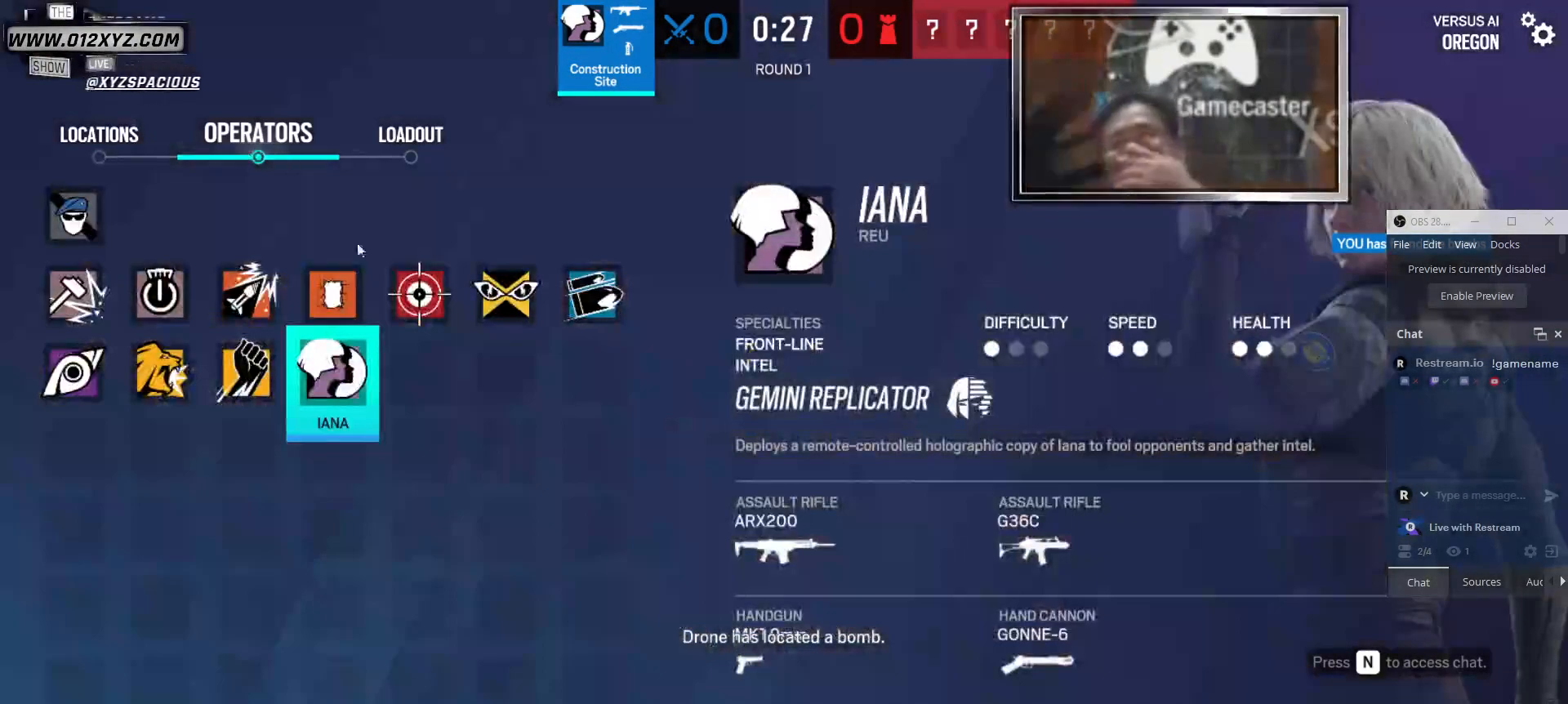
{"keys": [], "mouse": ["left"], "events": [[400, "mouse_left", "down"]]}
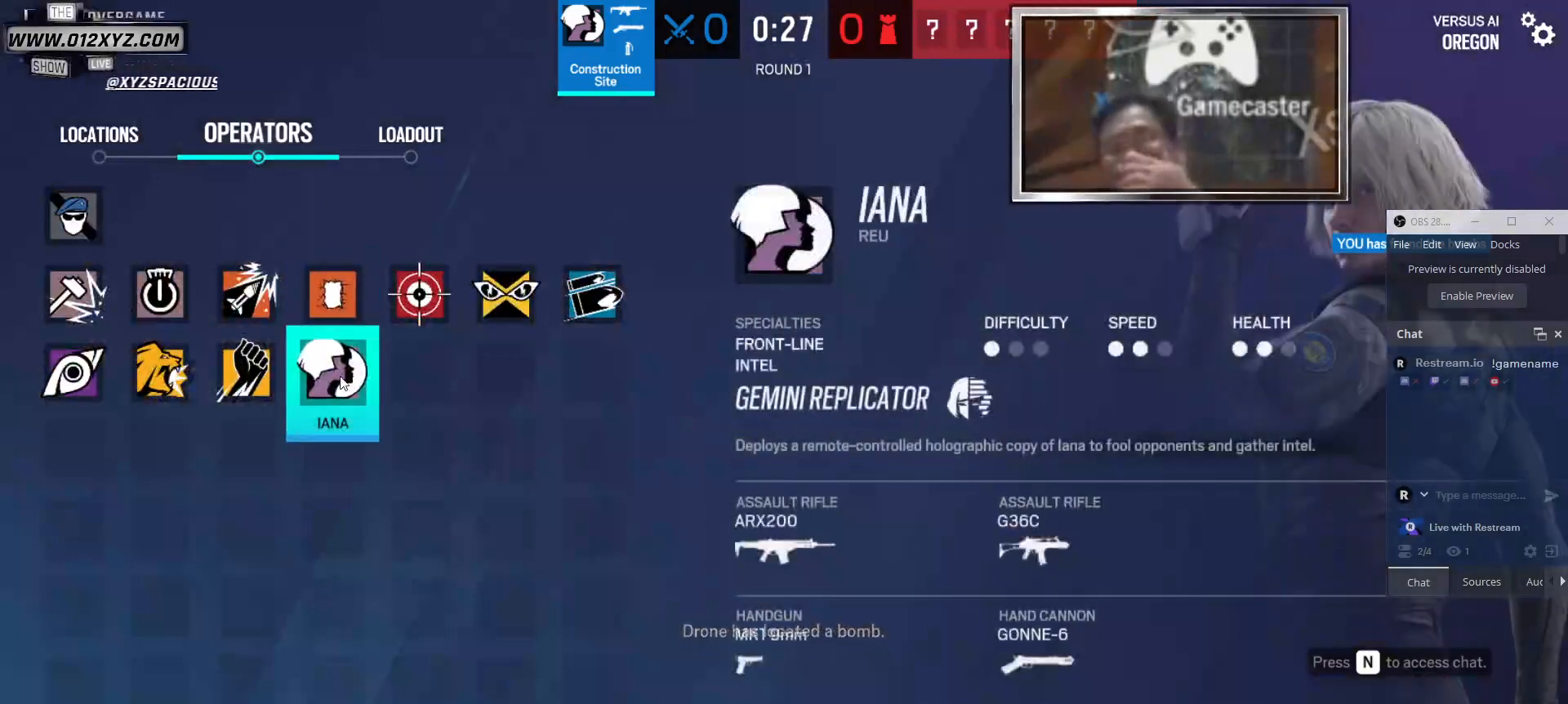
{"keys": [], "mouse": [], "events": [[33, "mouse_left", "up"]]}